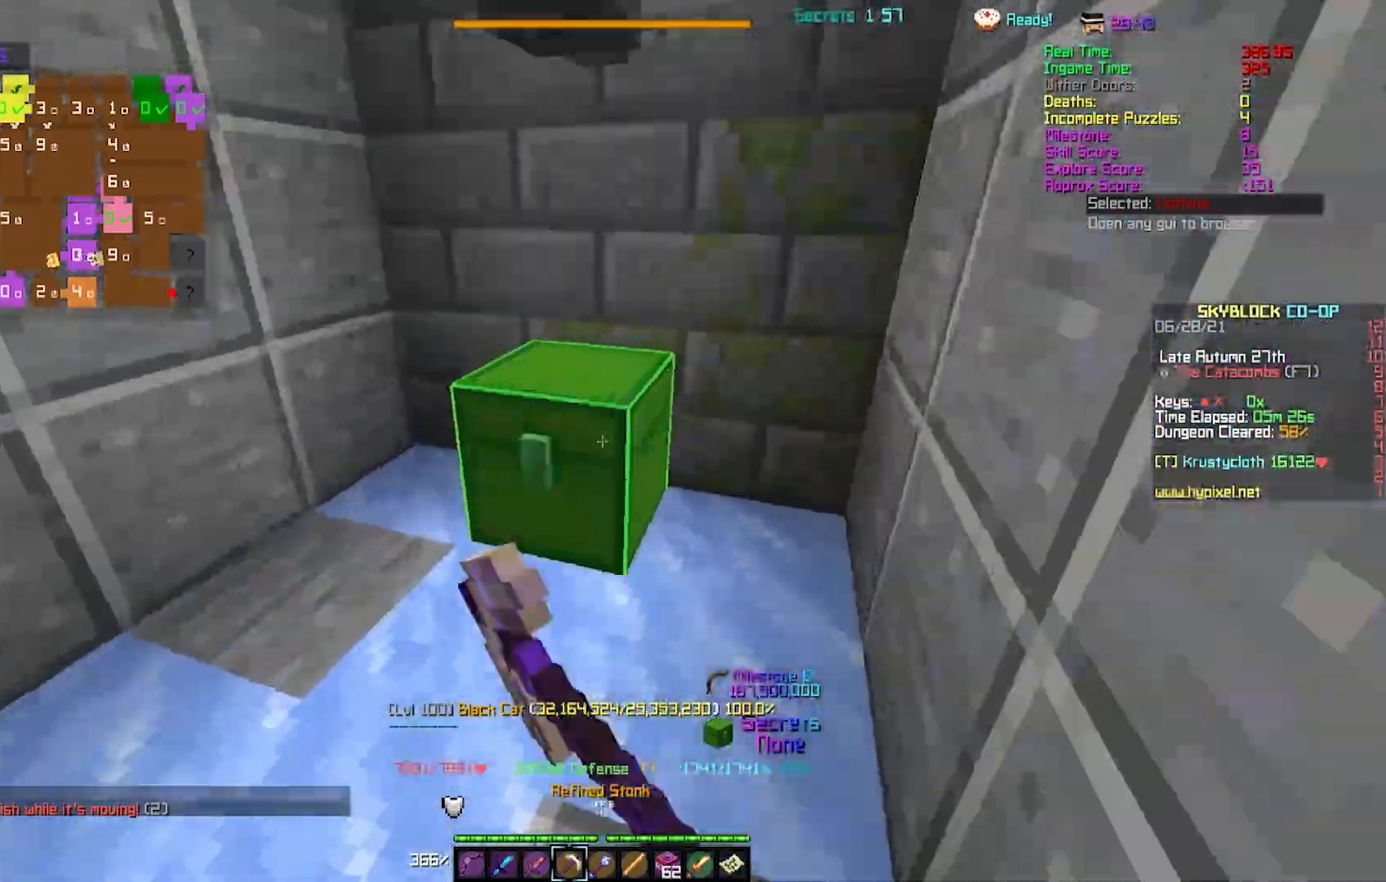
Gameplay with keyboard; each line is a JSON object with the keys held at the frame after it. "events" lists presses ("down") and releases ("up") of "a", "d", "s" and "w" between this image and that frame as [ms after this image, input, new state], when the widget could be followed in between. No other keys are recorded. Mouse input is not recorded.
{"keys": ["w"], "events": [[17, "a", "down"], [117, "w", "down"], [383, "a", "up"]]}
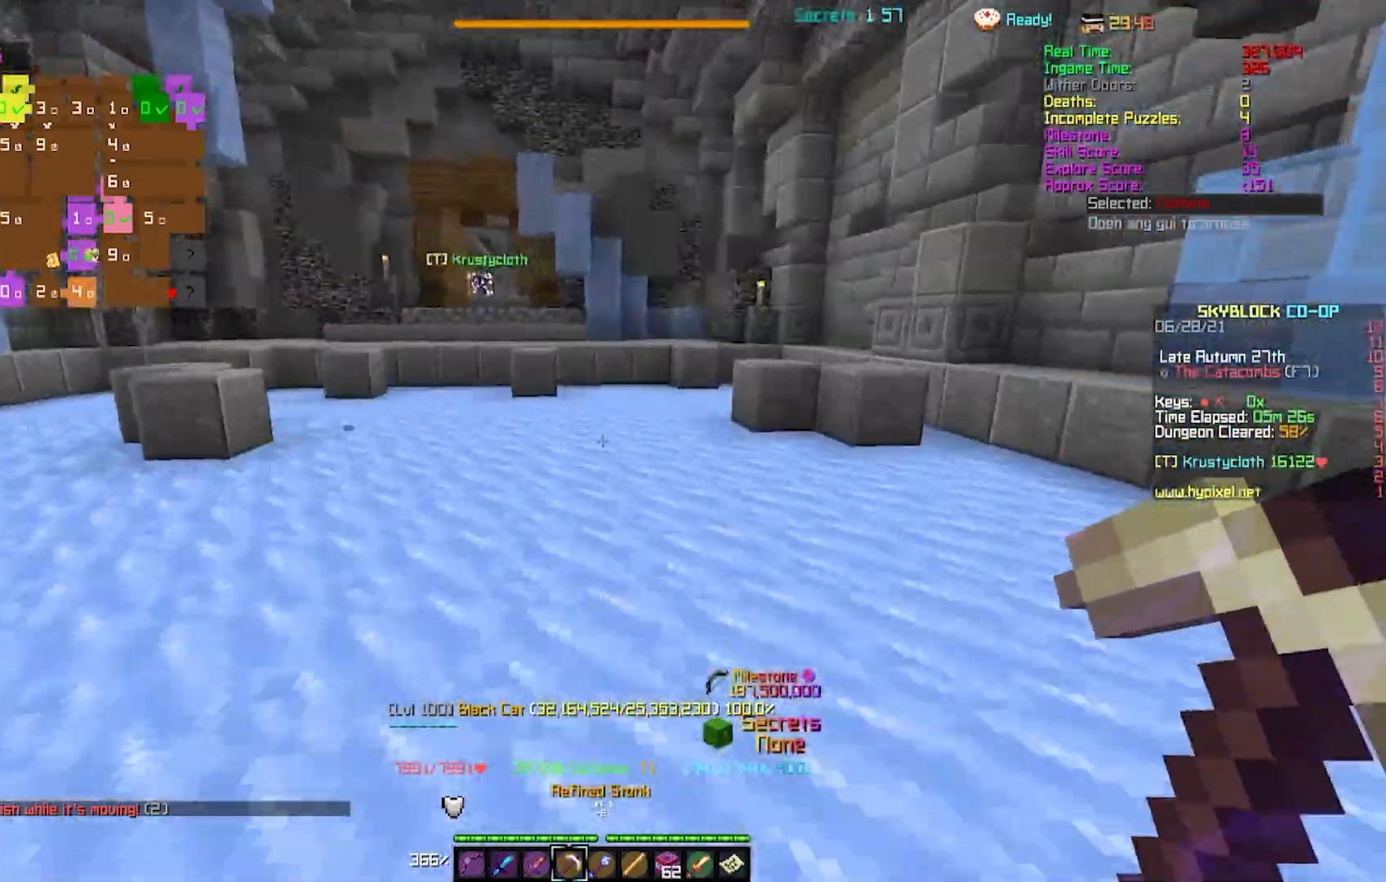
{"keys": ["w"], "events": []}
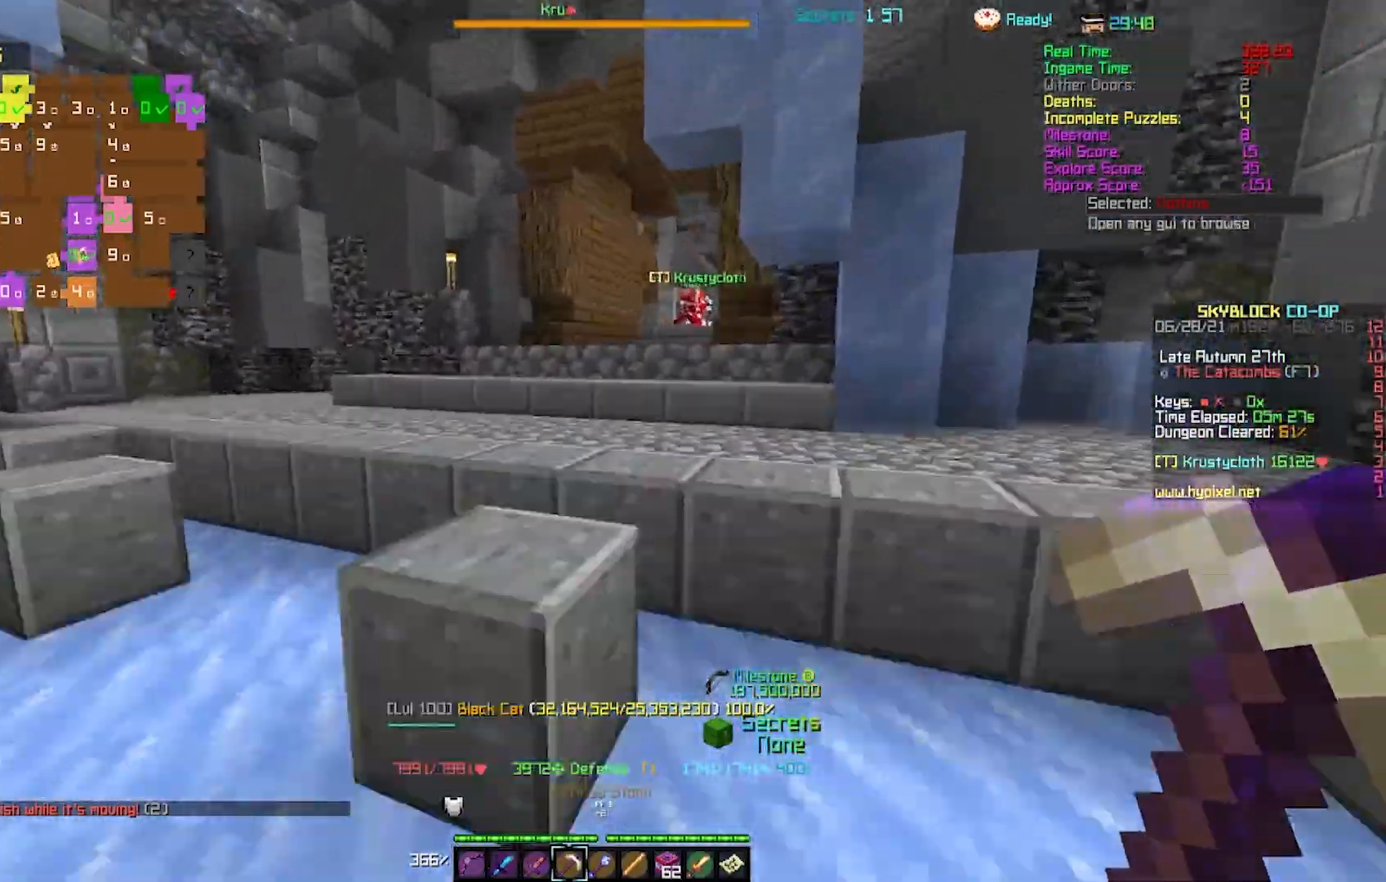
{"keys": ["w"], "events": []}
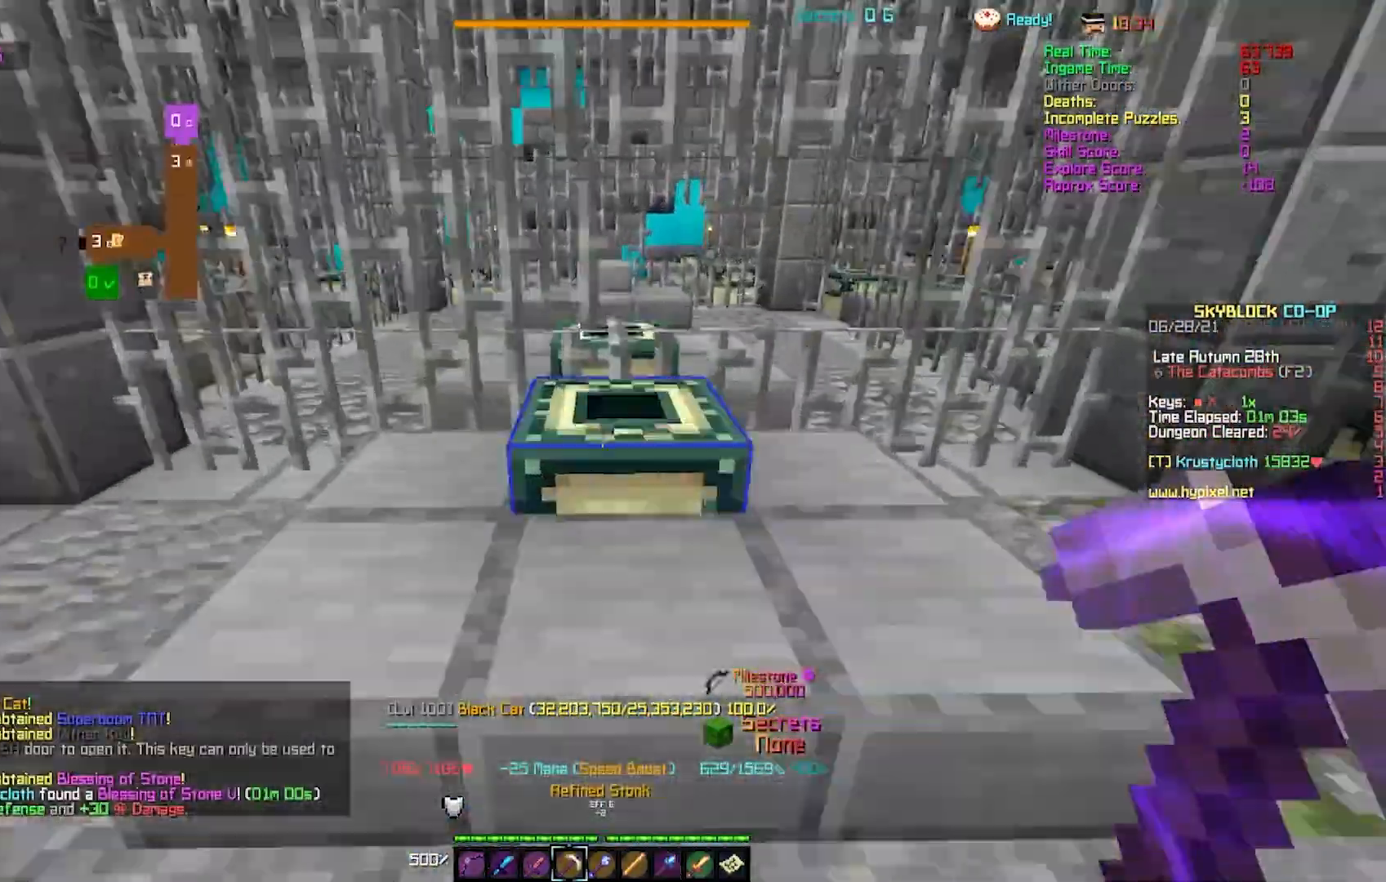
{"keys": [], "events": [[200, "w", "up"], [350, "s", "down"], [433, "s", "up"]]}
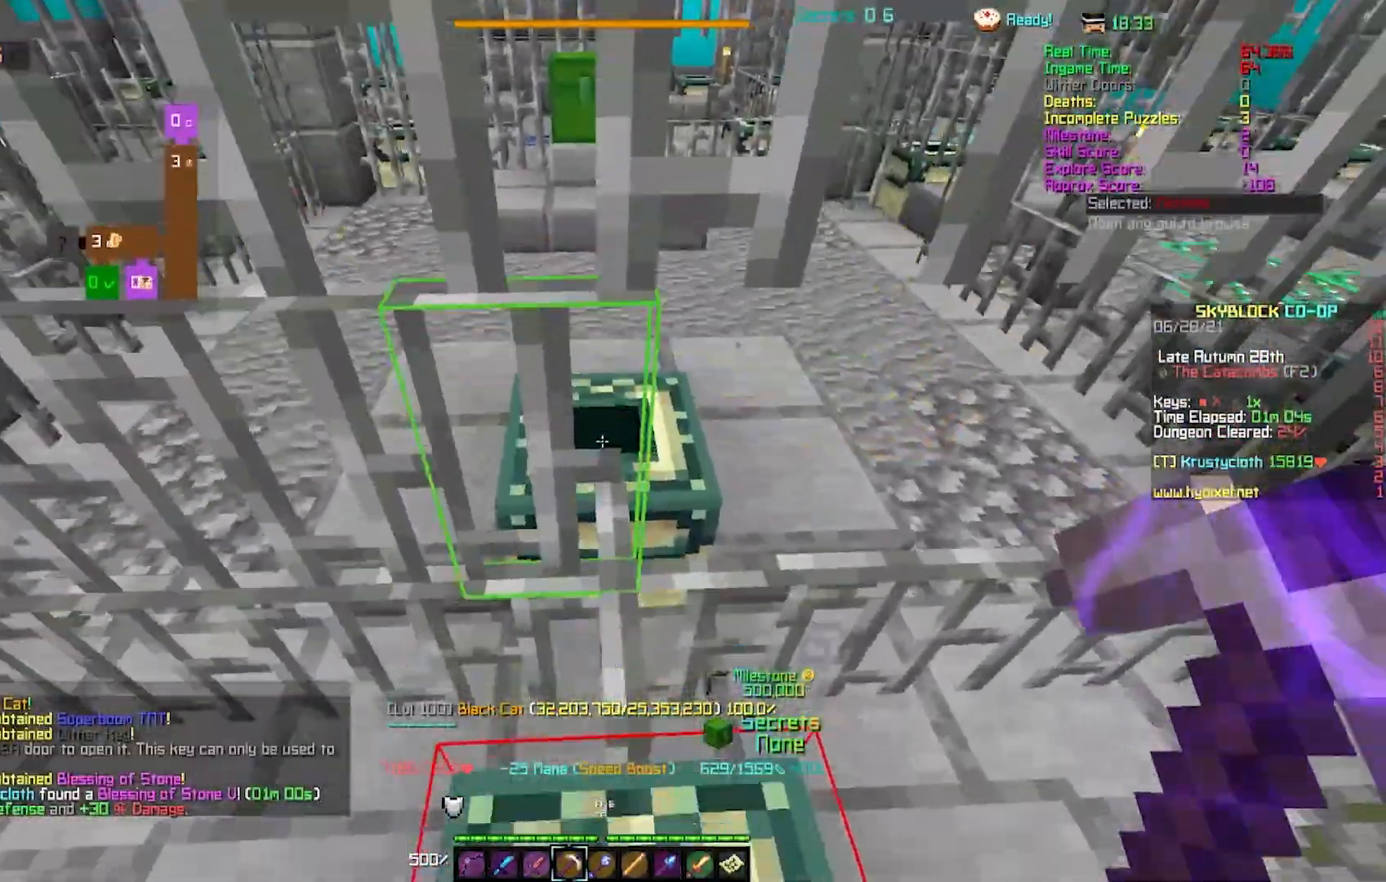
{"keys": [], "events": []}
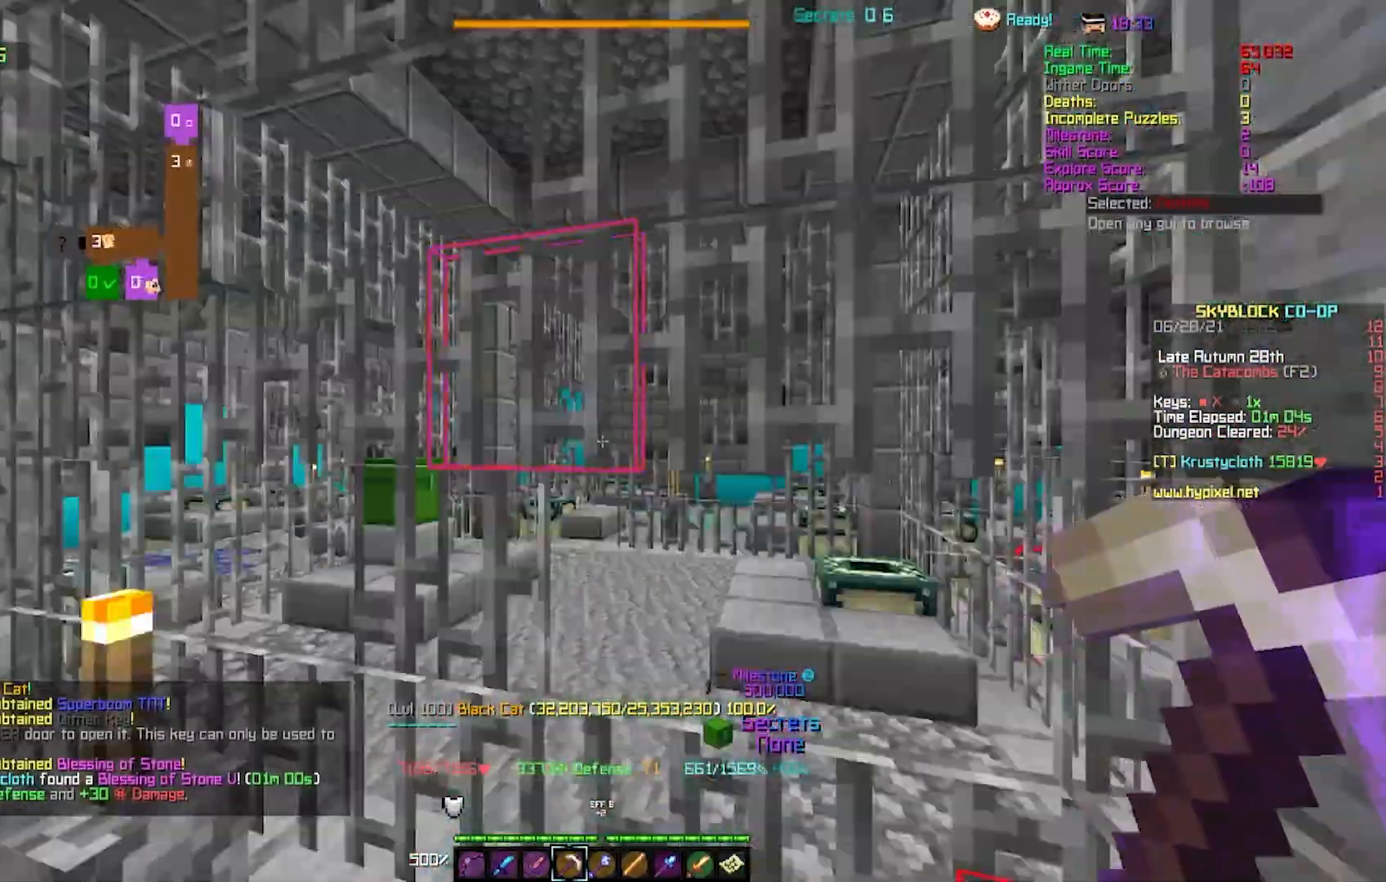
{"keys": ["w"], "events": [[417, "w", "down"]]}
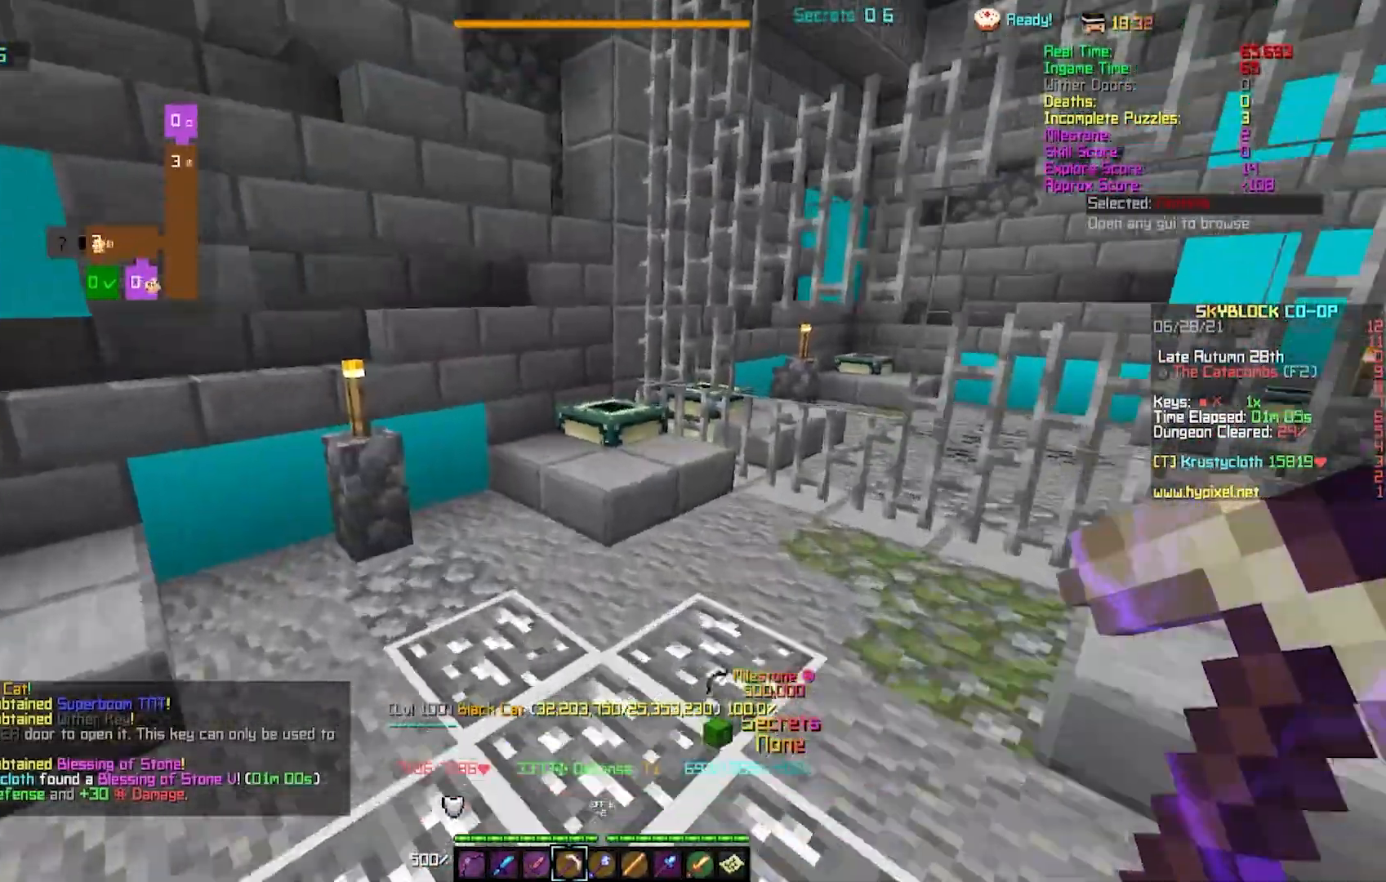
{"keys": [], "events": [[417, "w", "up"]]}
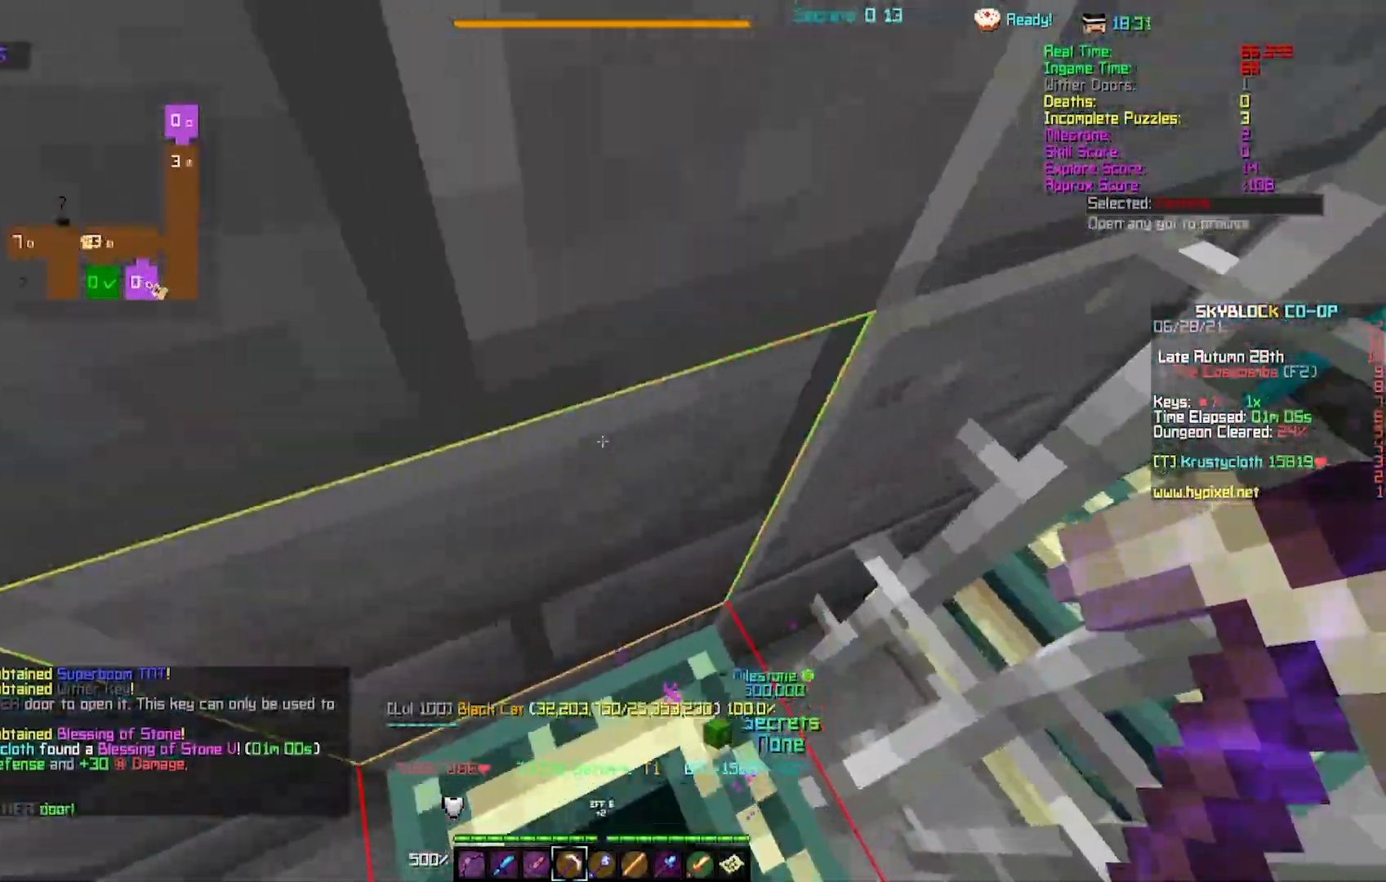
{"keys": [], "events": []}
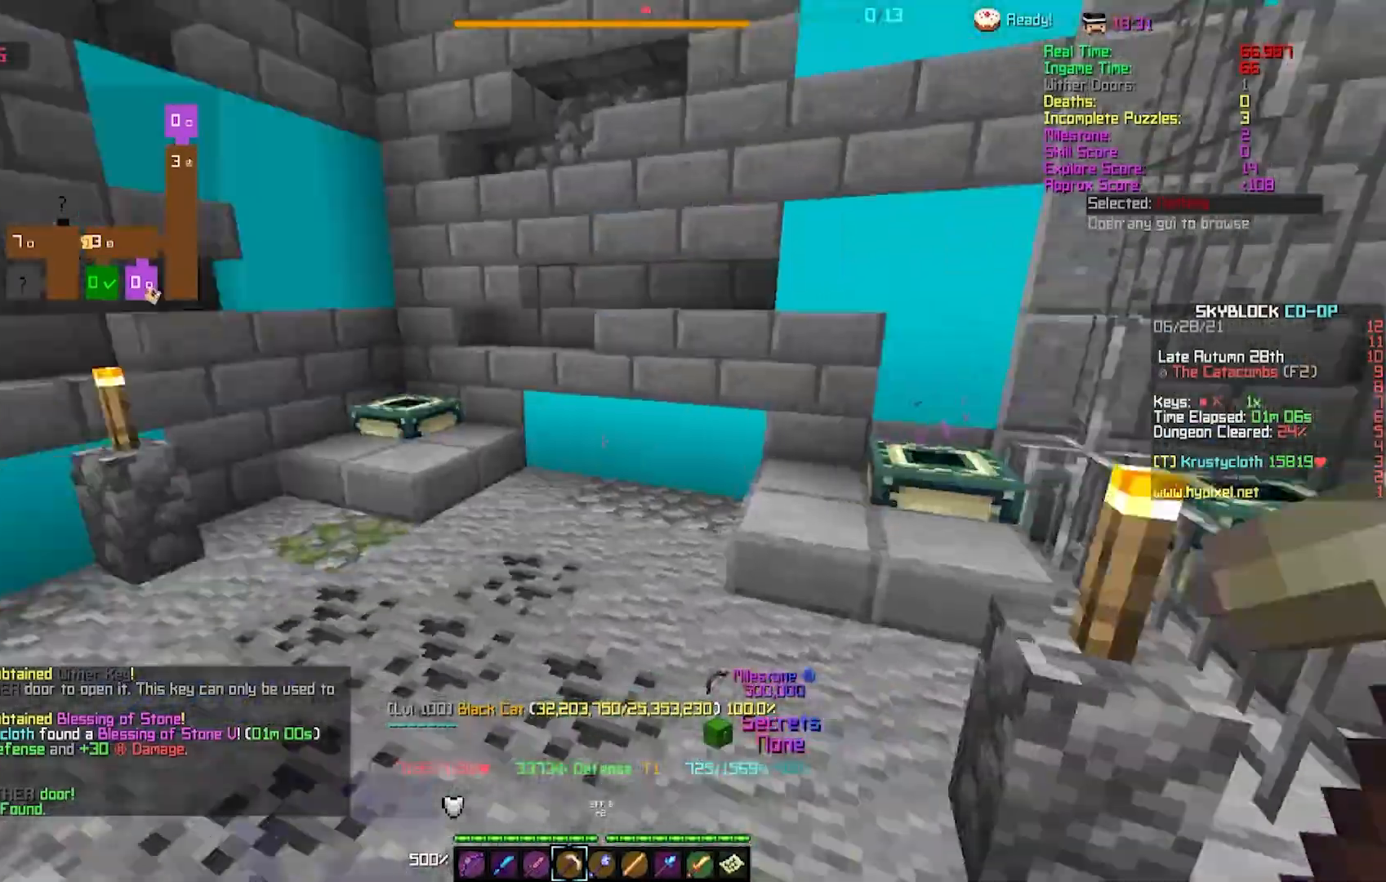
{"keys": ["w"], "events": [[233, "w", "down"]]}
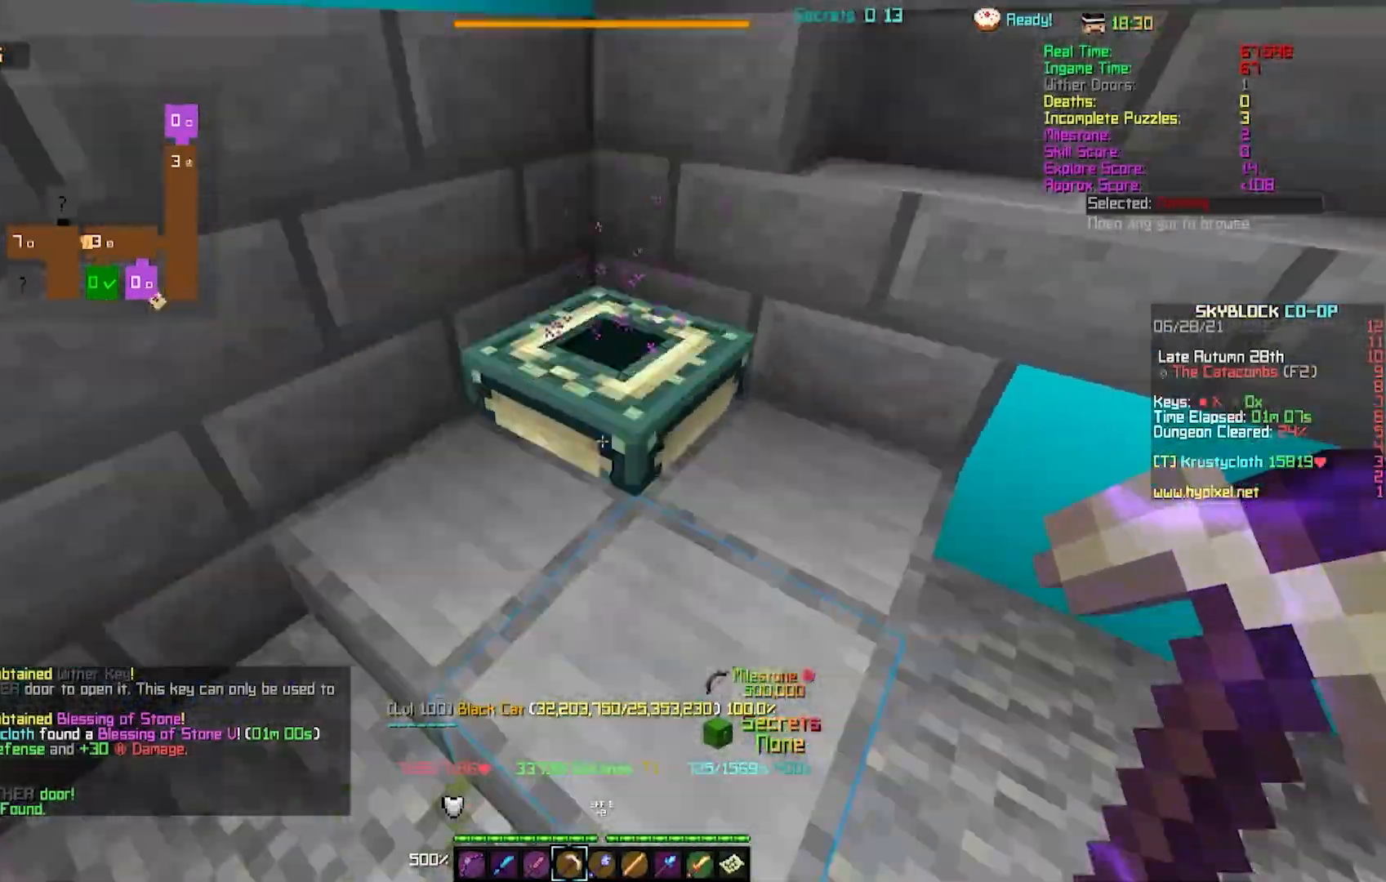
{"keys": [], "events": [[200, "w", "up"]]}
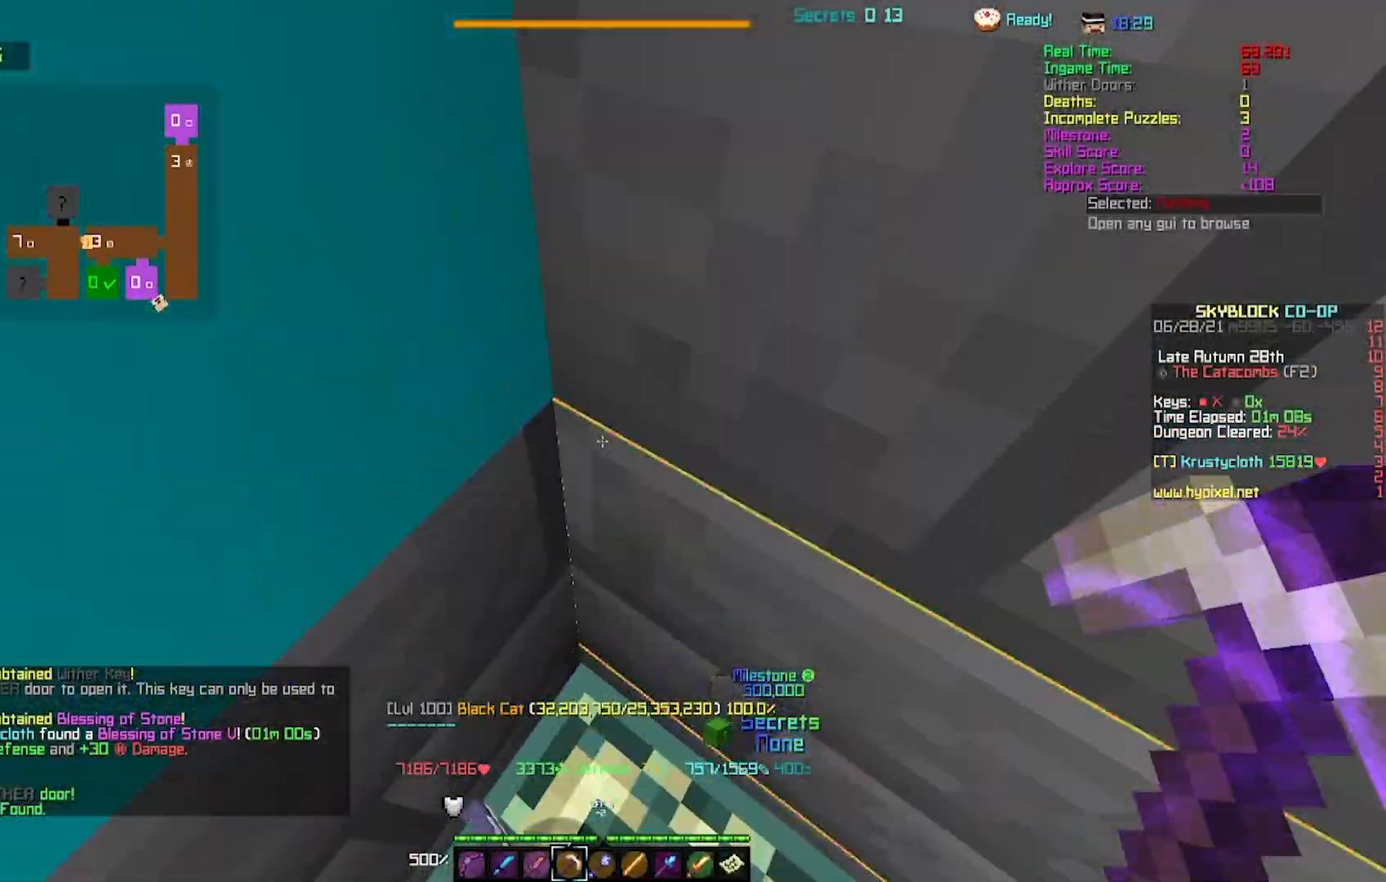
{"keys": [], "events": []}
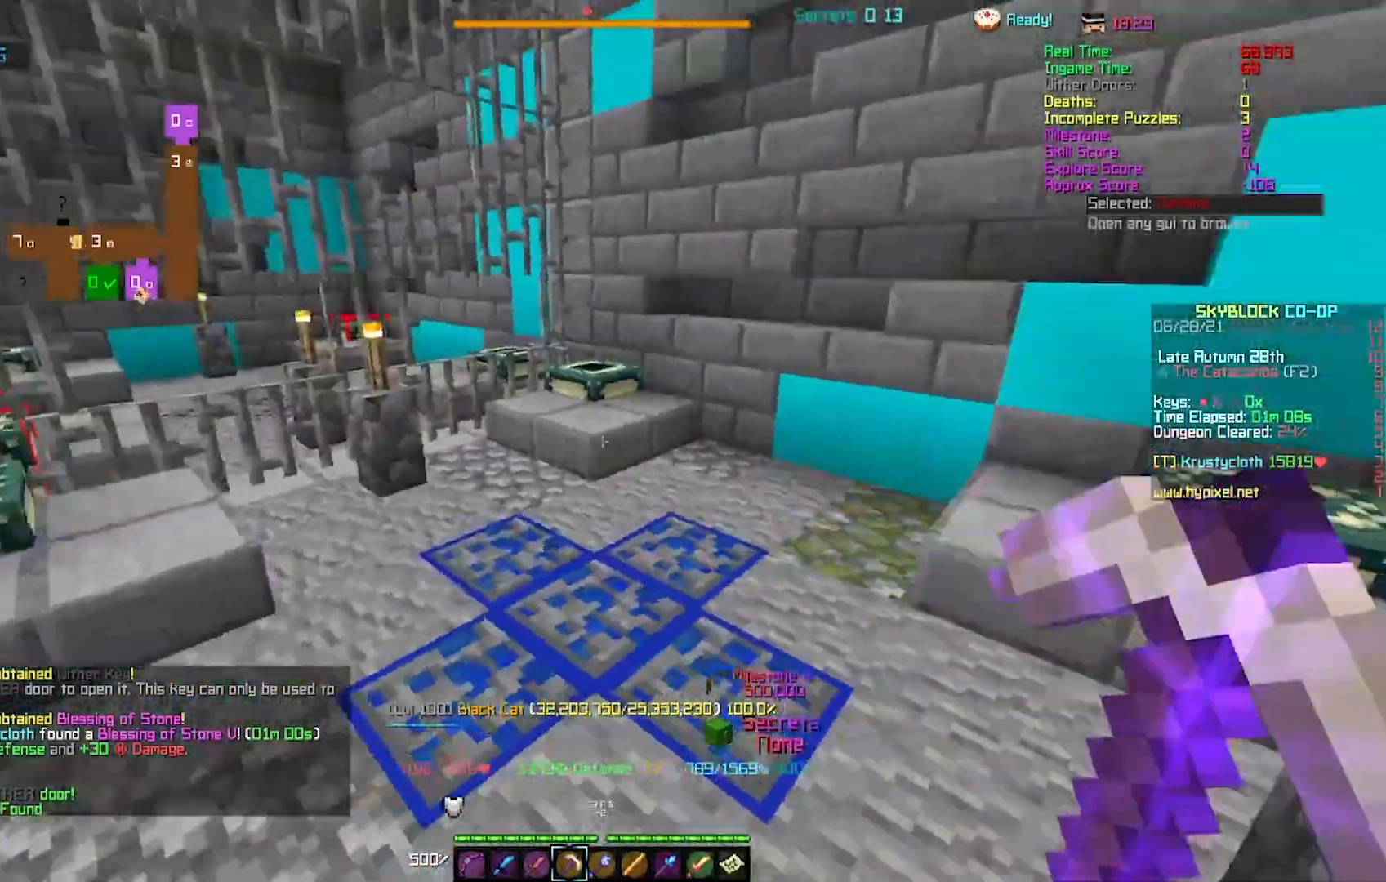
{"keys": ["w"], "events": [[83, "w", "down"]]}
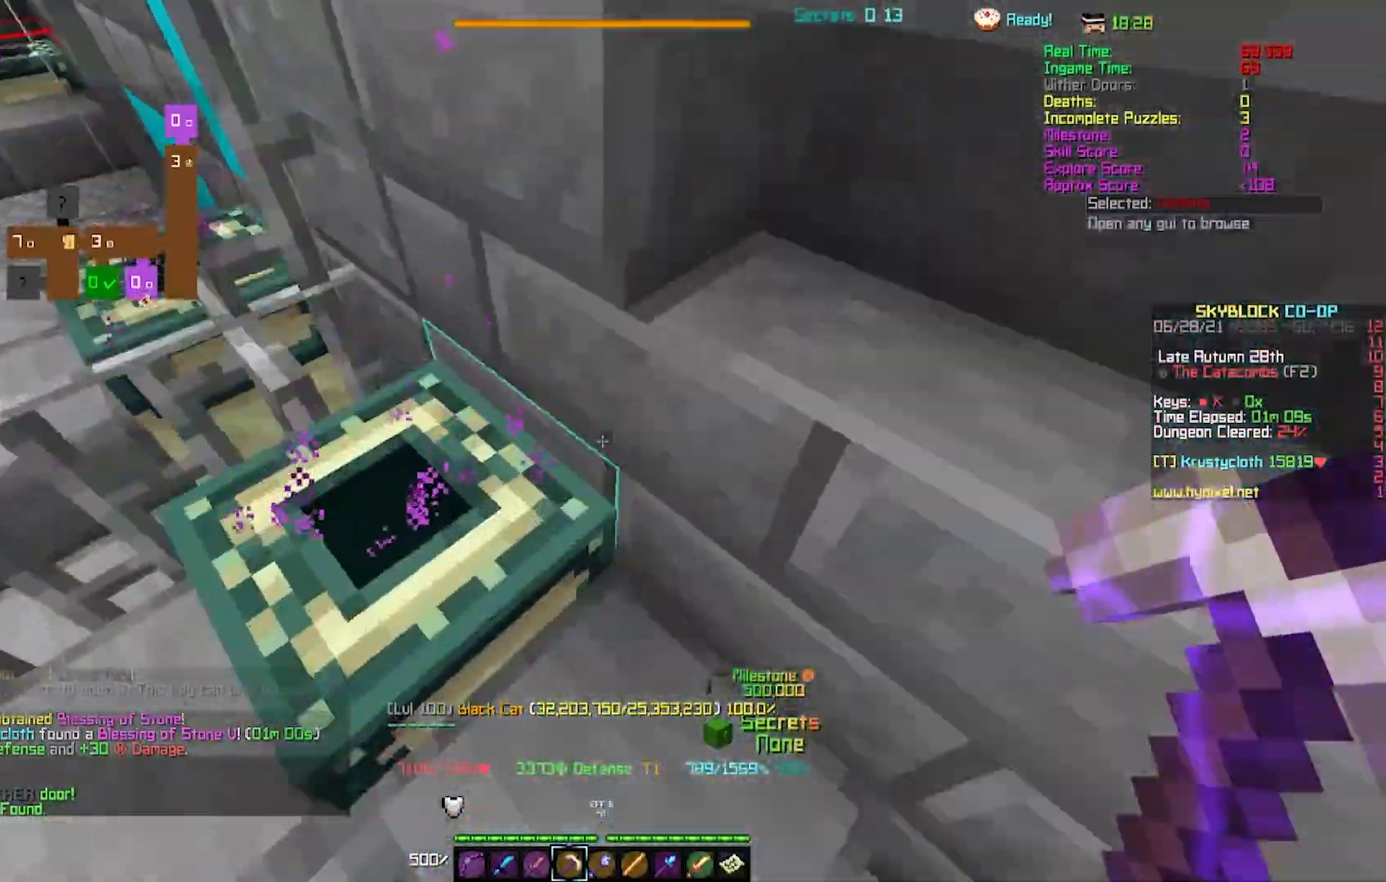
{"keys": [], "events": [[17, "w", "up"], [183, "w", "down"], [283, "w", "up"]]}
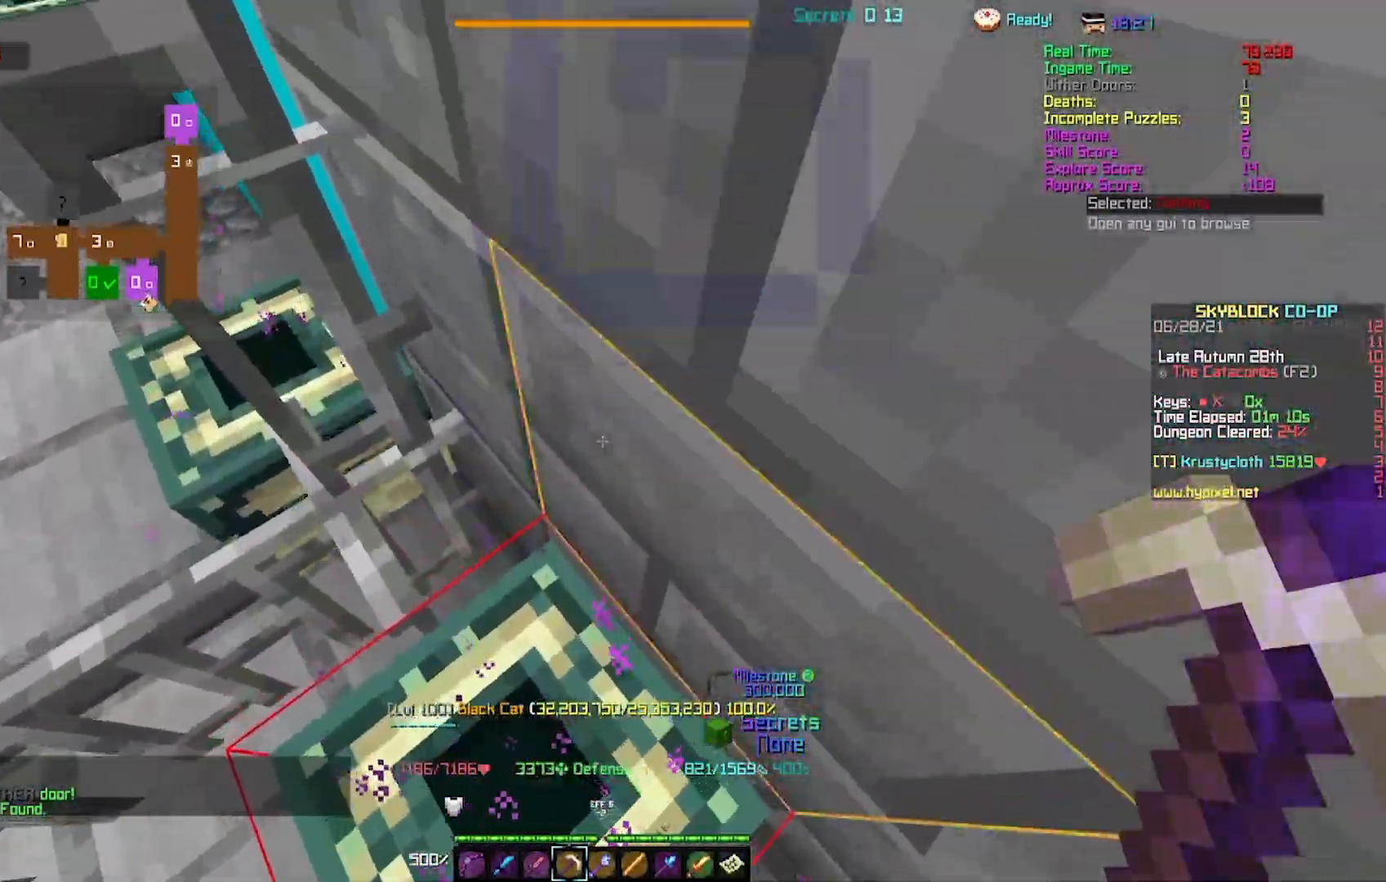
{"keys": [], "events": []}
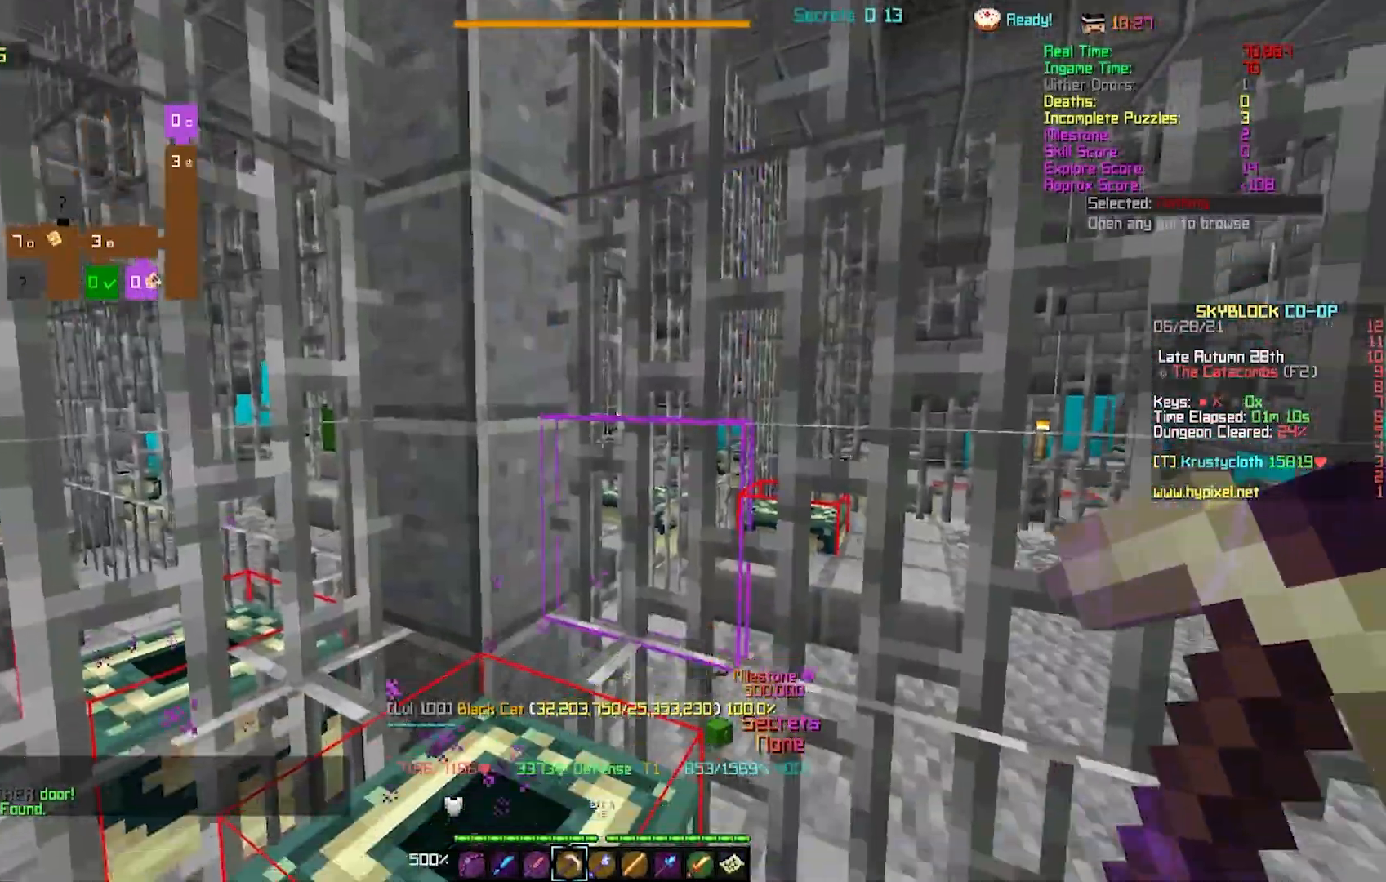
{"keys": ["w"], "events": [[350, "w", "down"]]}
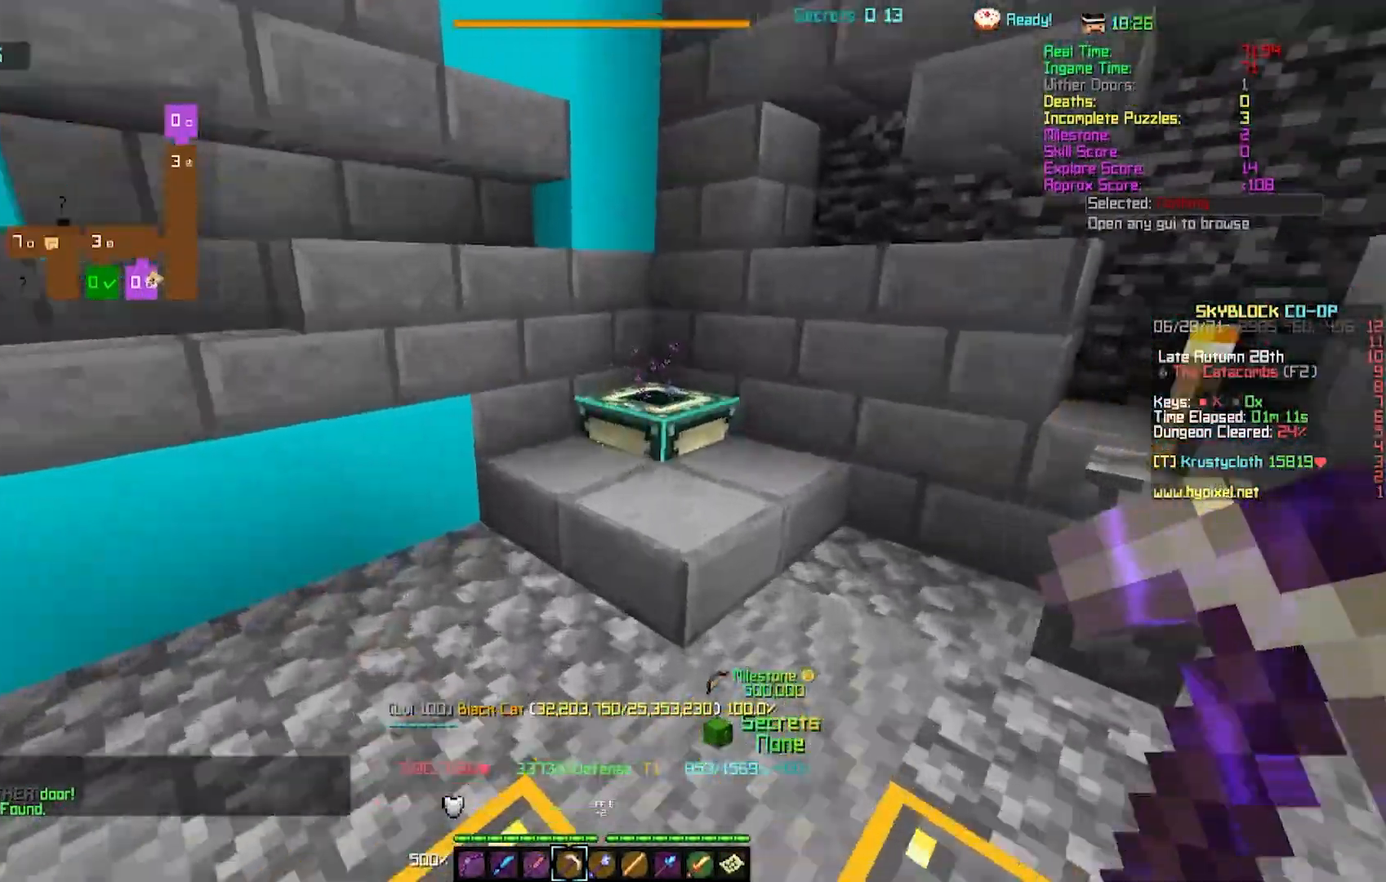
{"keys": [], "events": [[350, "w", "up"]]}
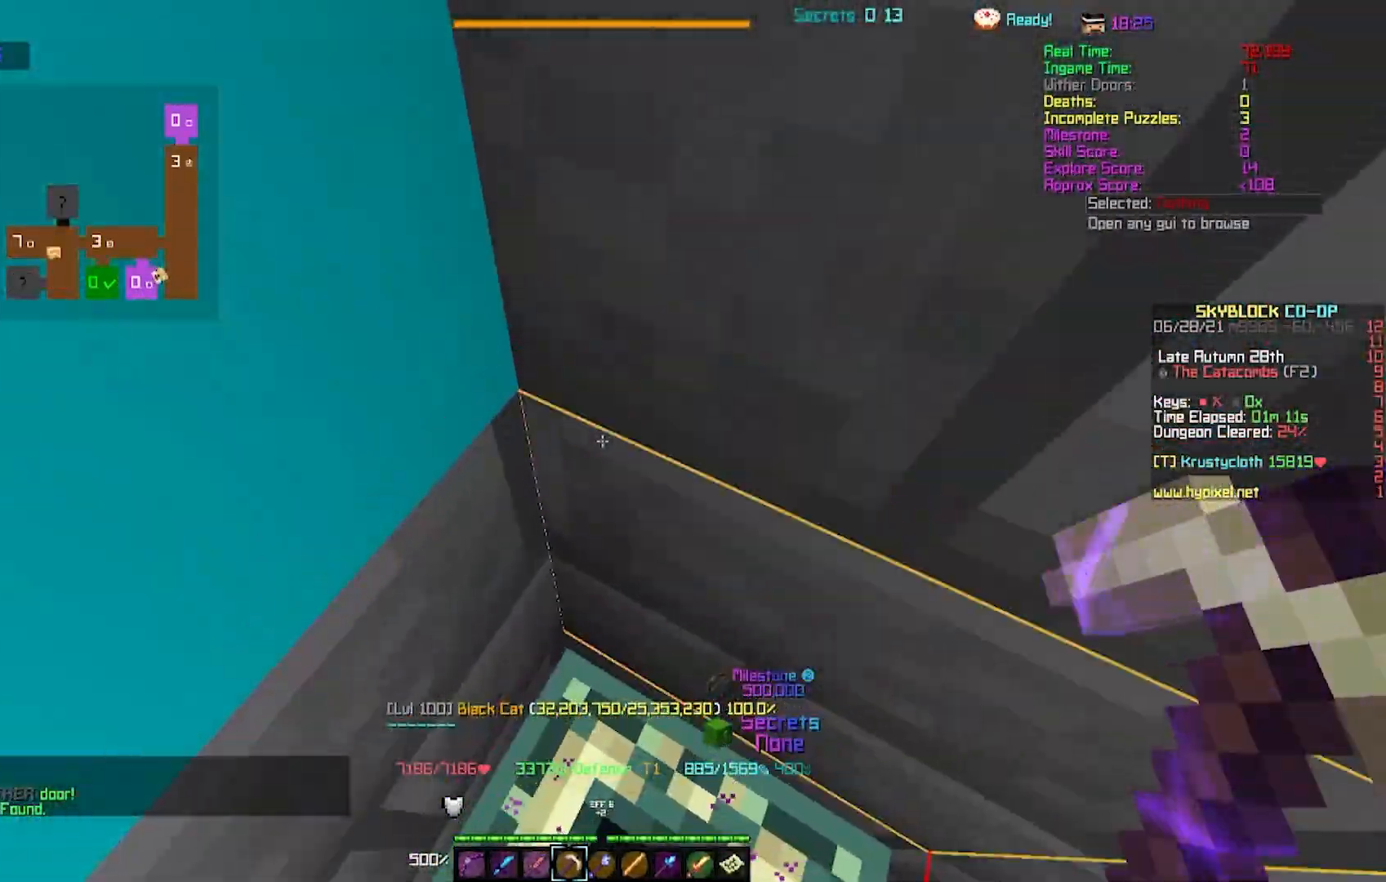
{"keys": [], "events": []}
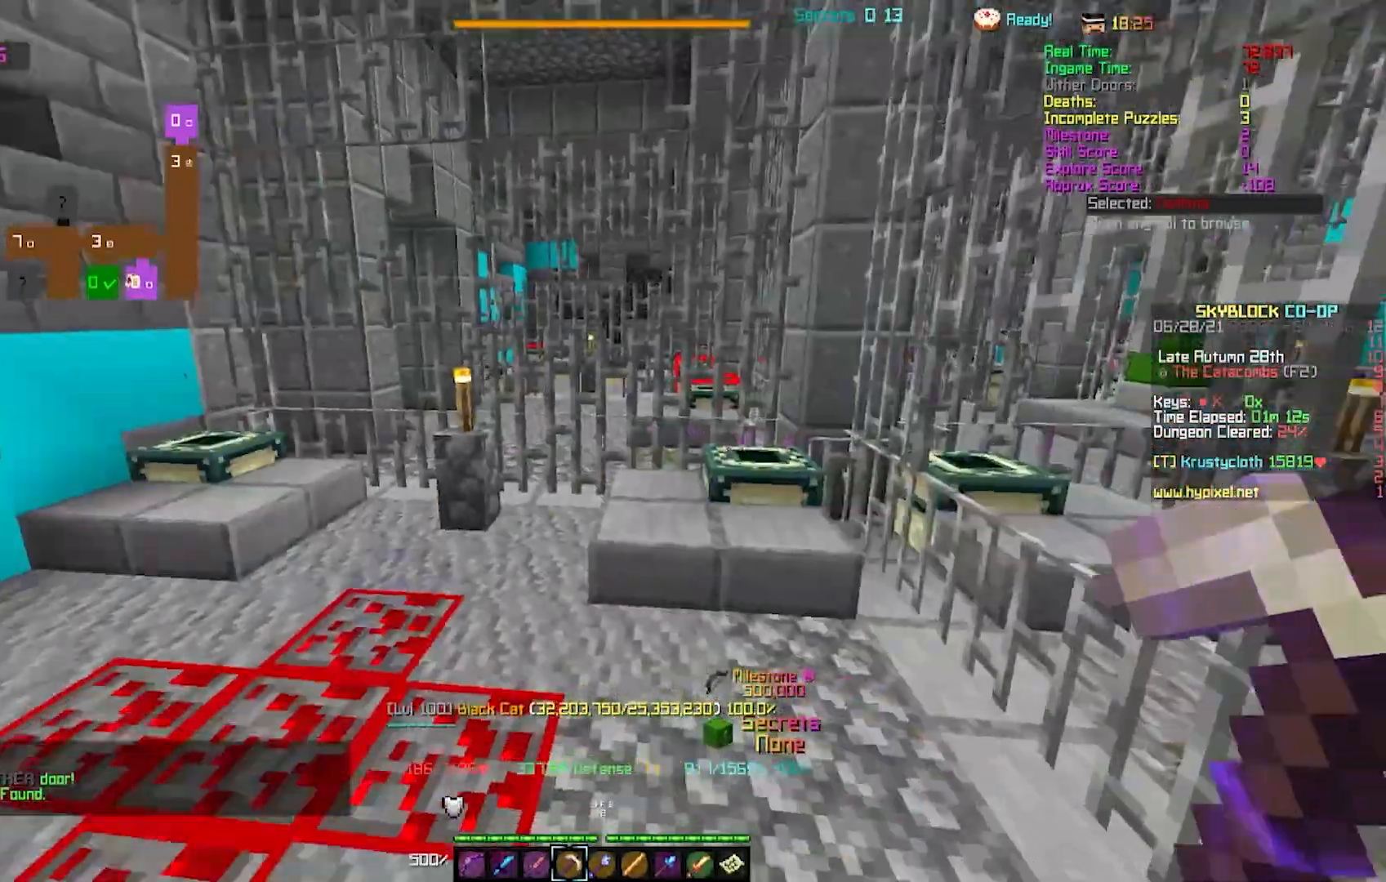
{"keys": ["w"], "events": [[117, "w", "down"]]}
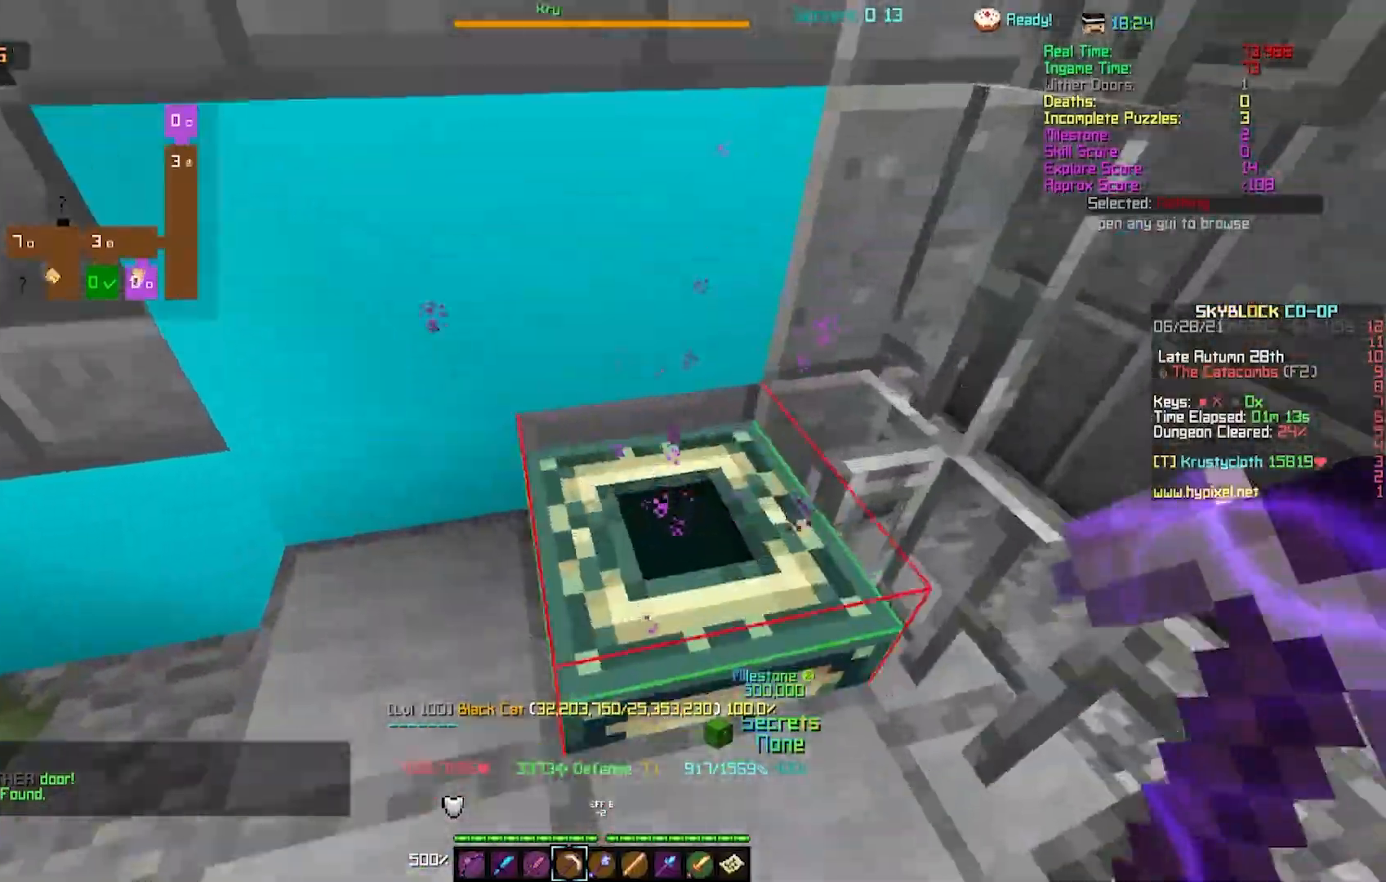
{"keys": [], "events": [[133, "w", "up"]]}
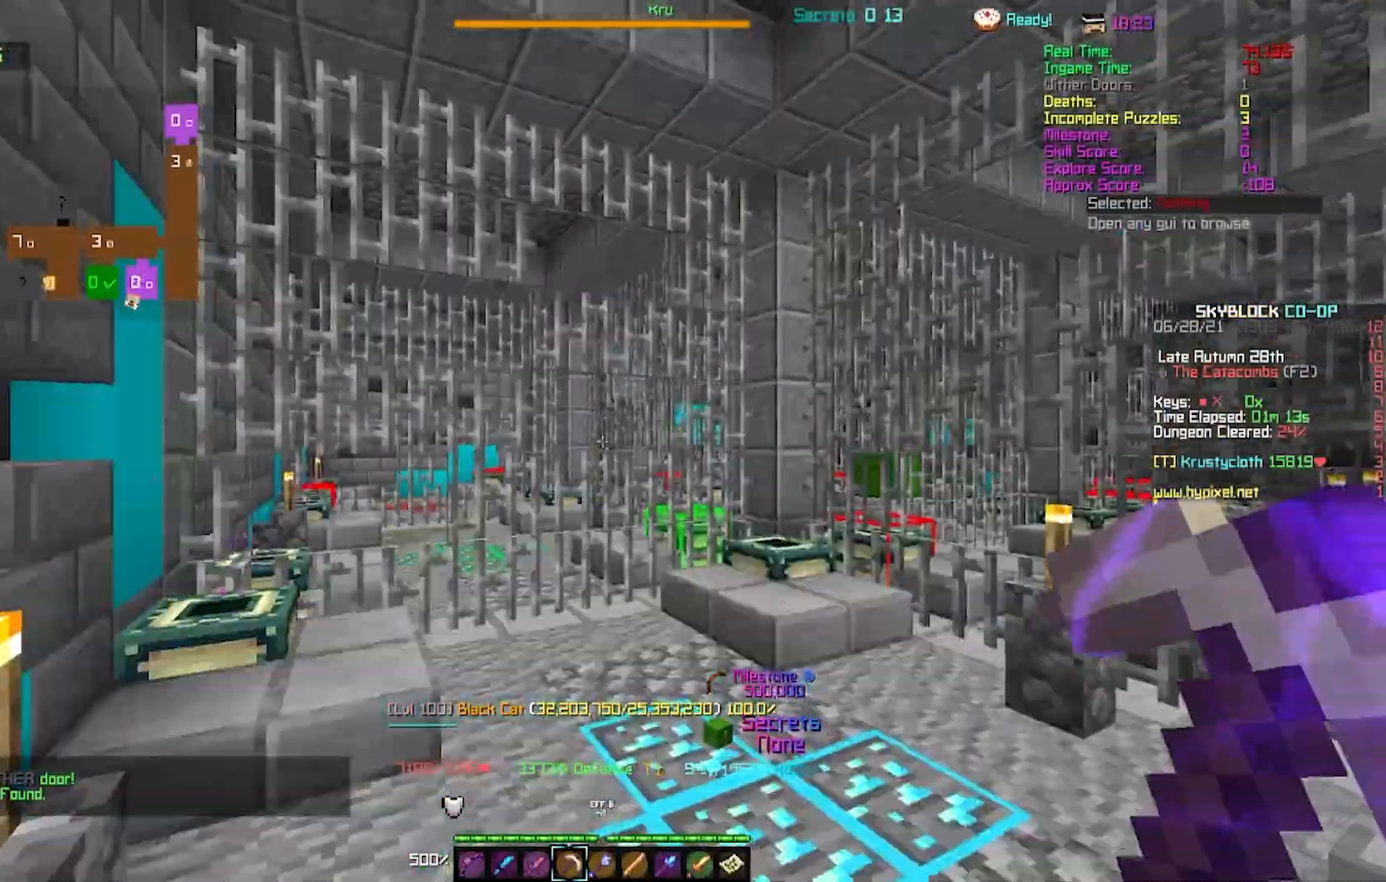
{"keys": ["w"], "events": [[283, "w", "down"]]}
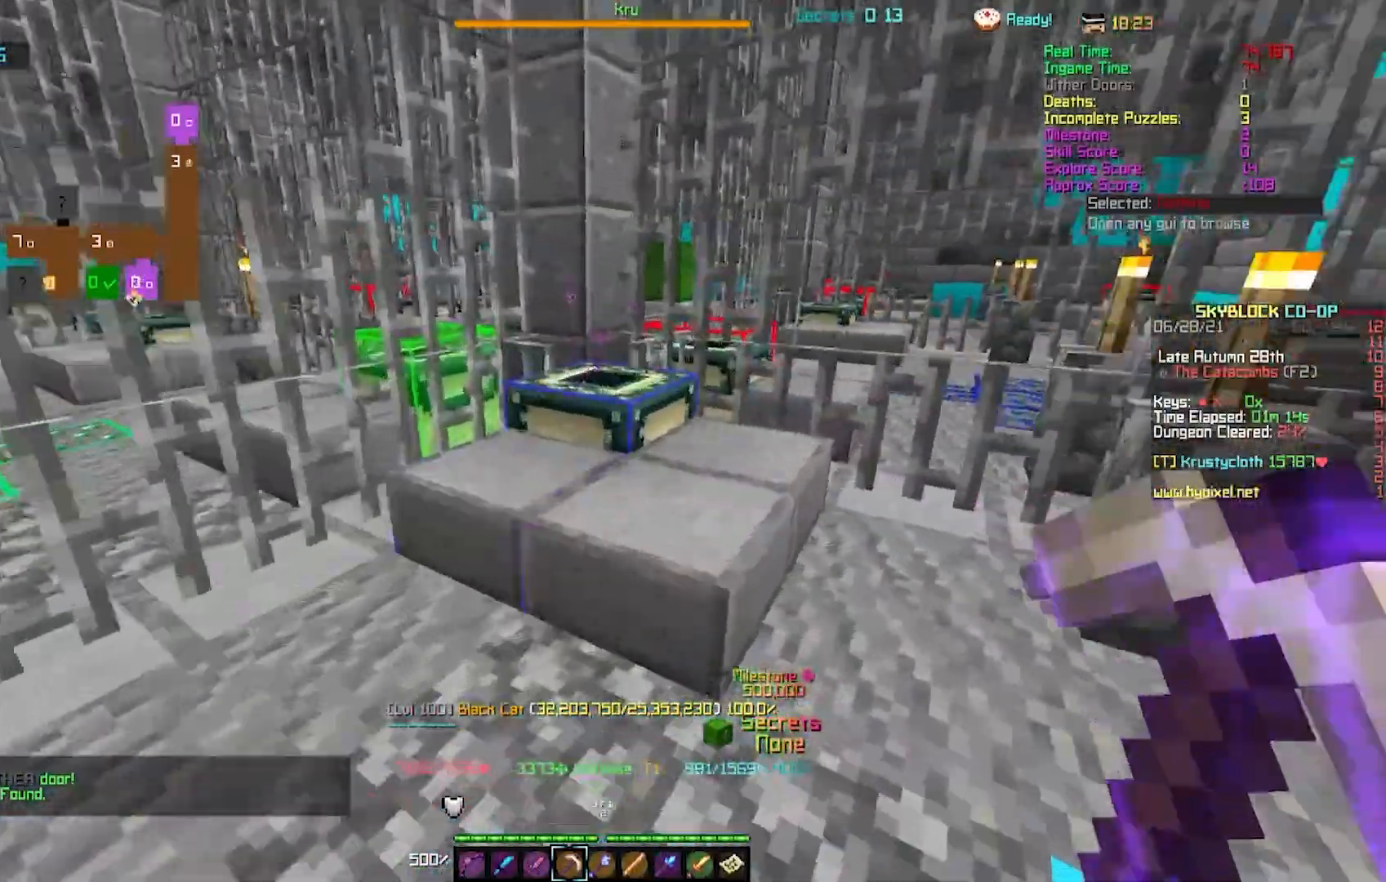
{"keys": []}
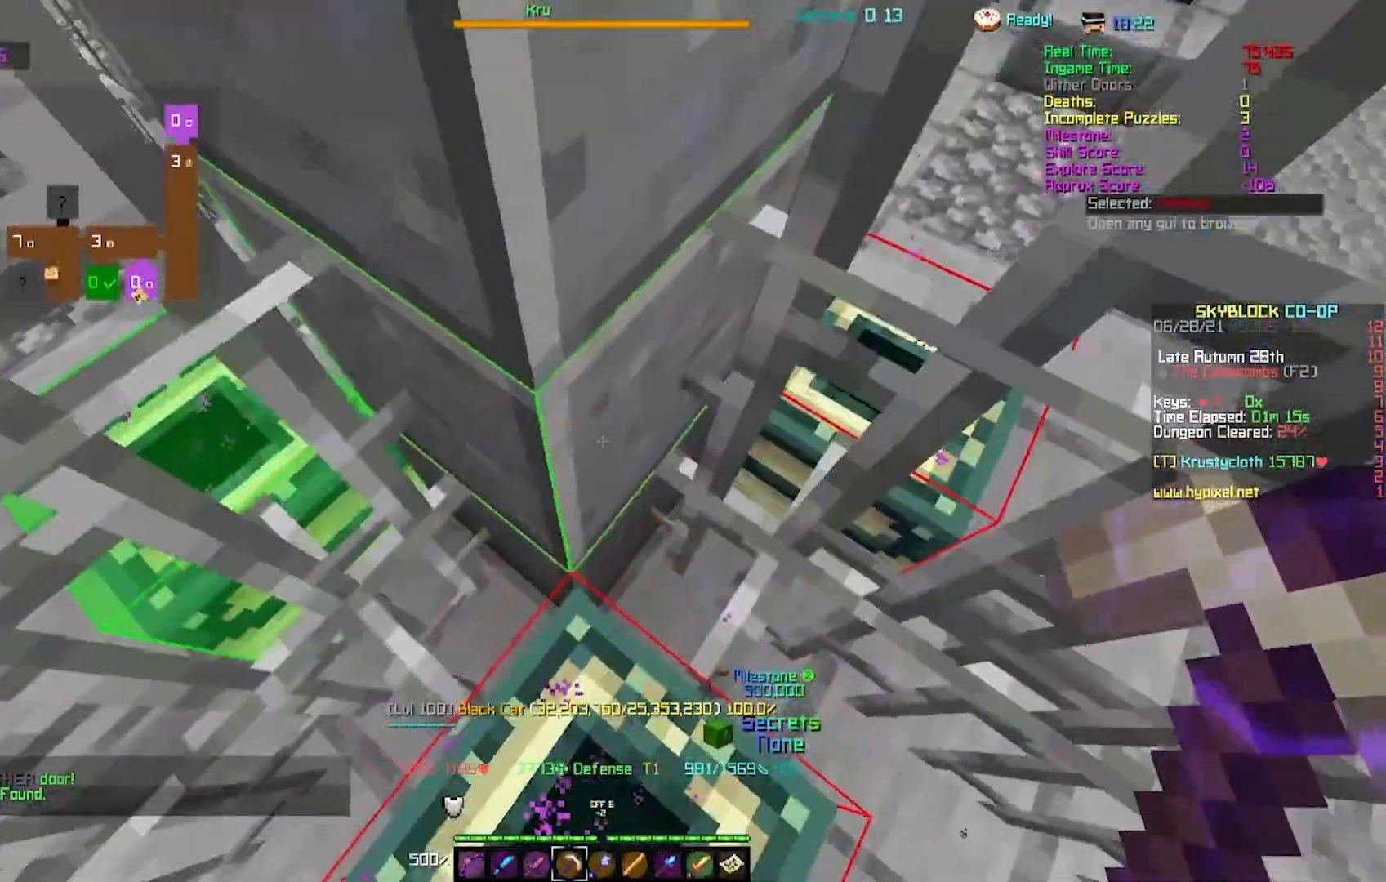
{"keys": [], "events": [[67, "s", "down"], [117, "s", "up"]]}
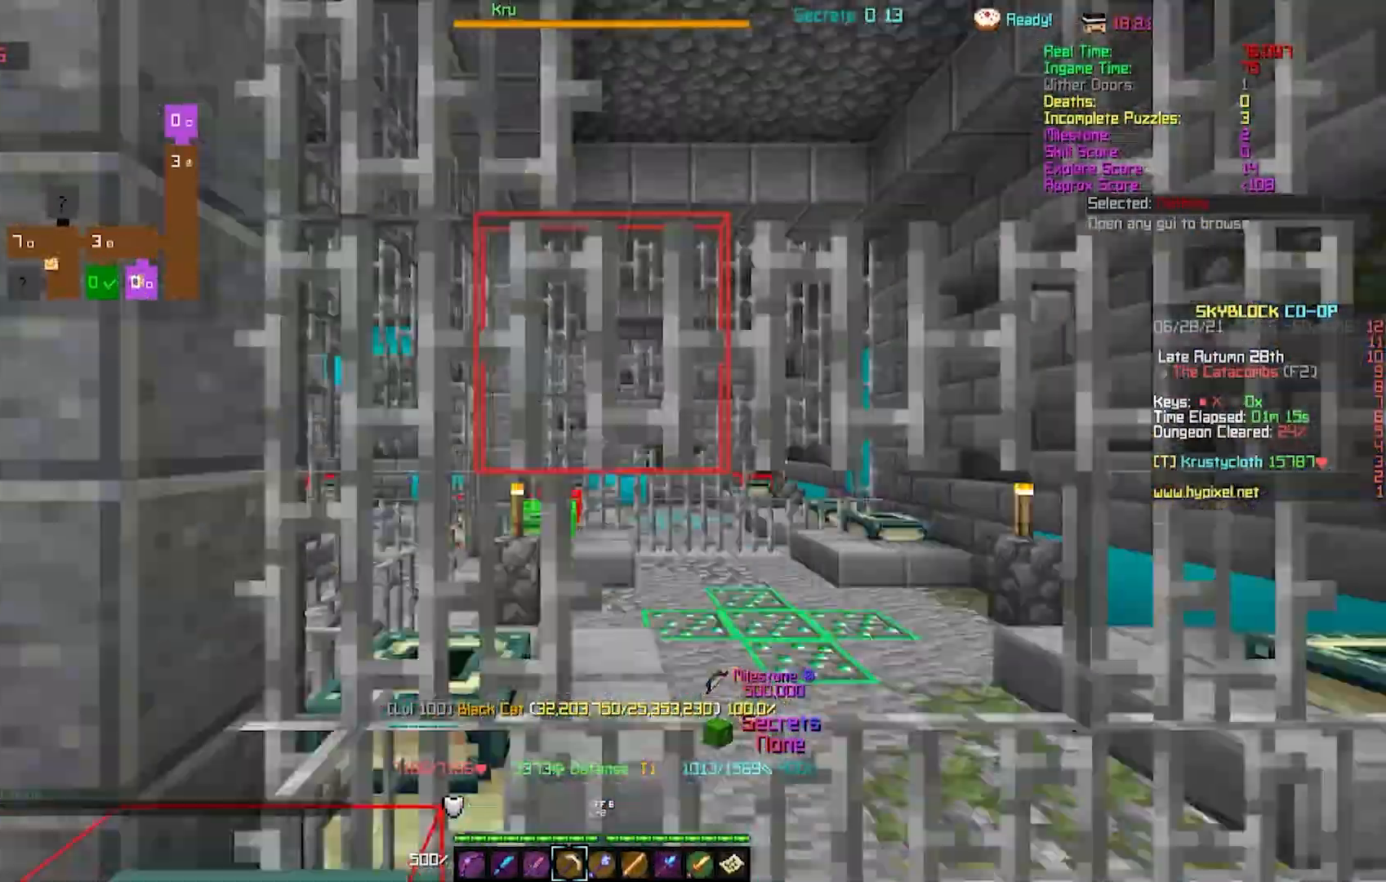
{"keys": [], "events": []}
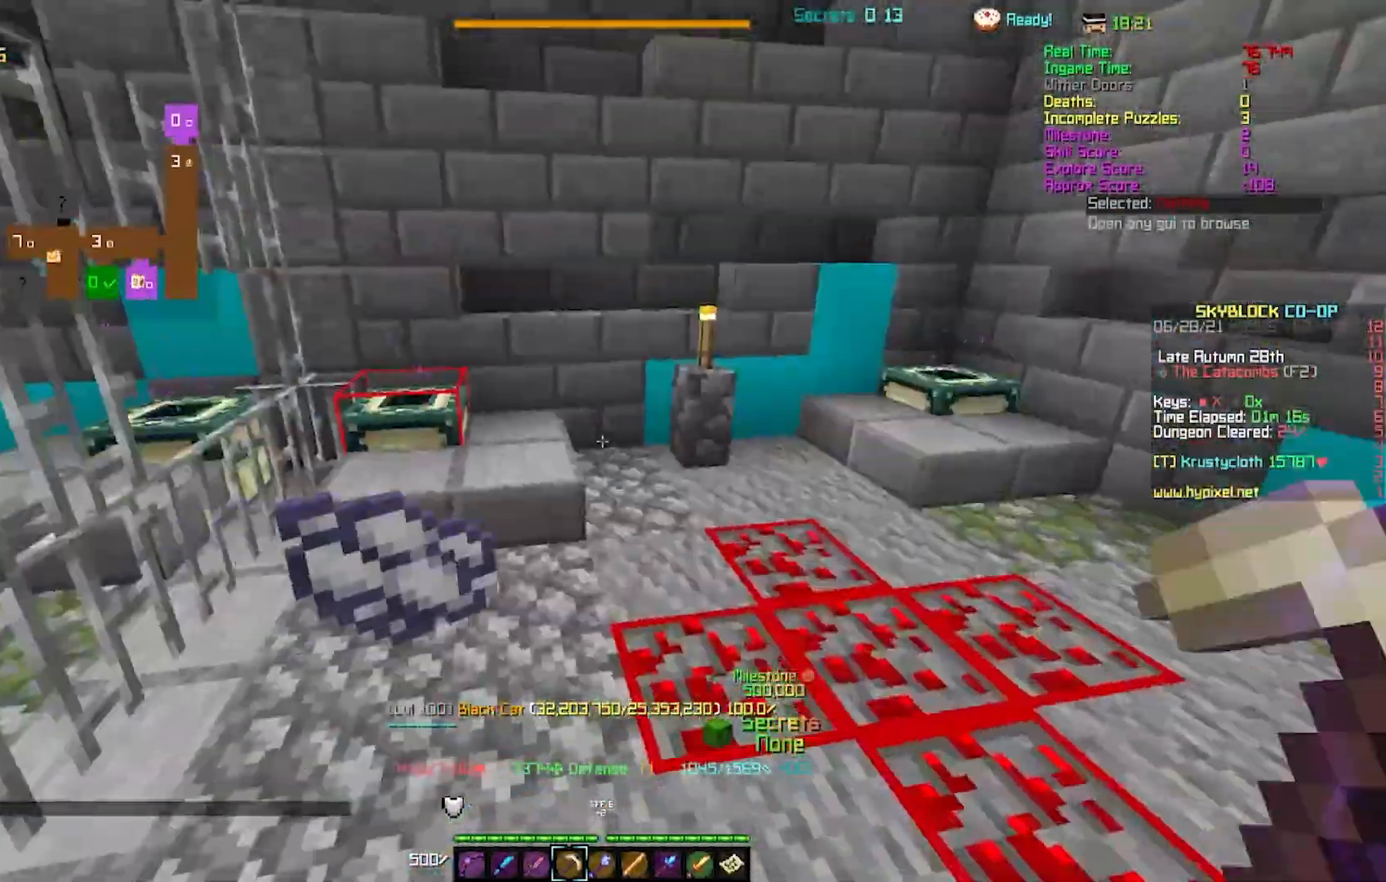
{"keys": ["w"], "events": [[150, "w", "down"]]}
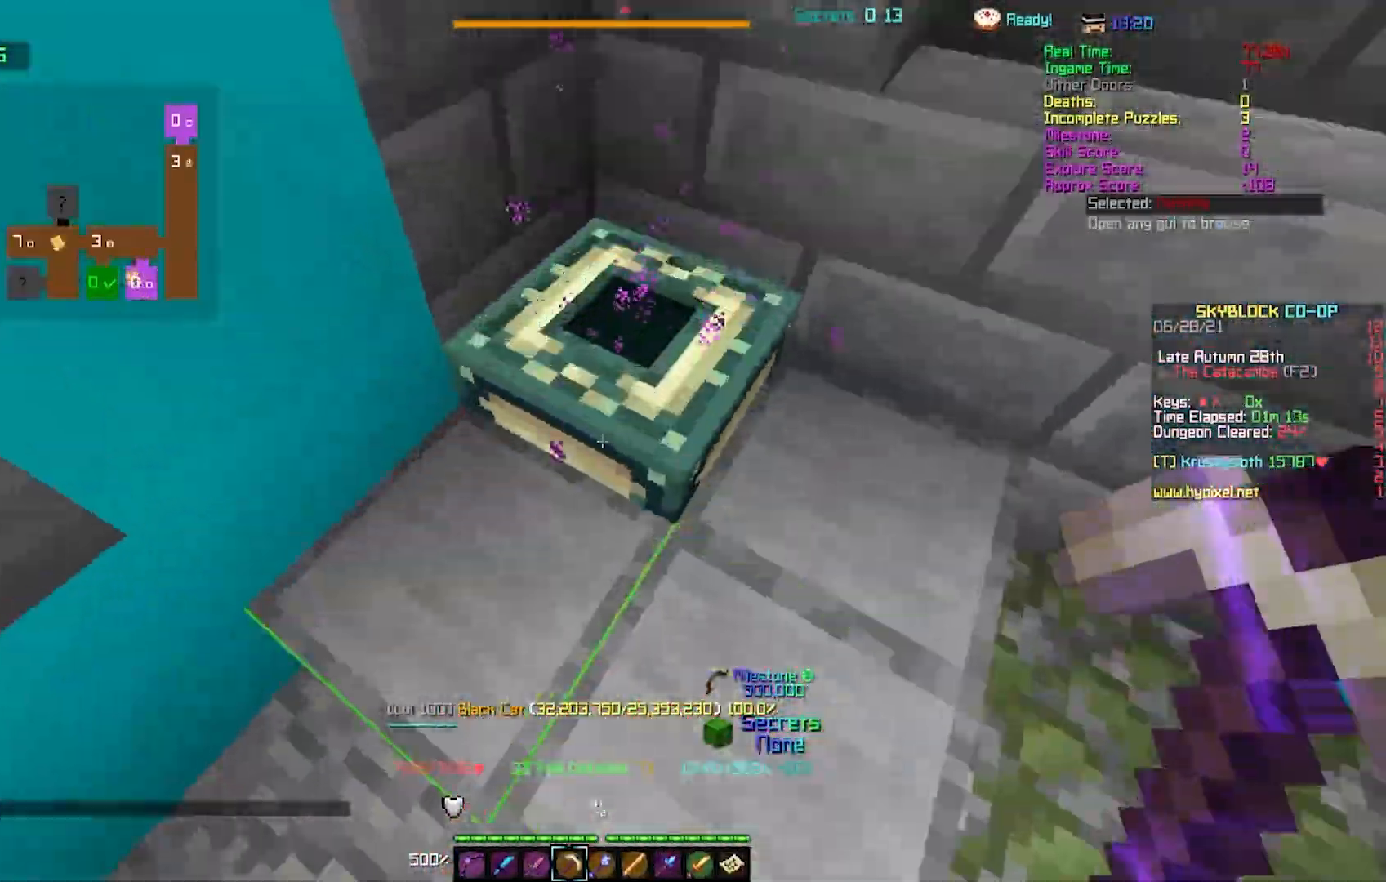
{"keys": [], "events": [[200, "w", "up"]]}
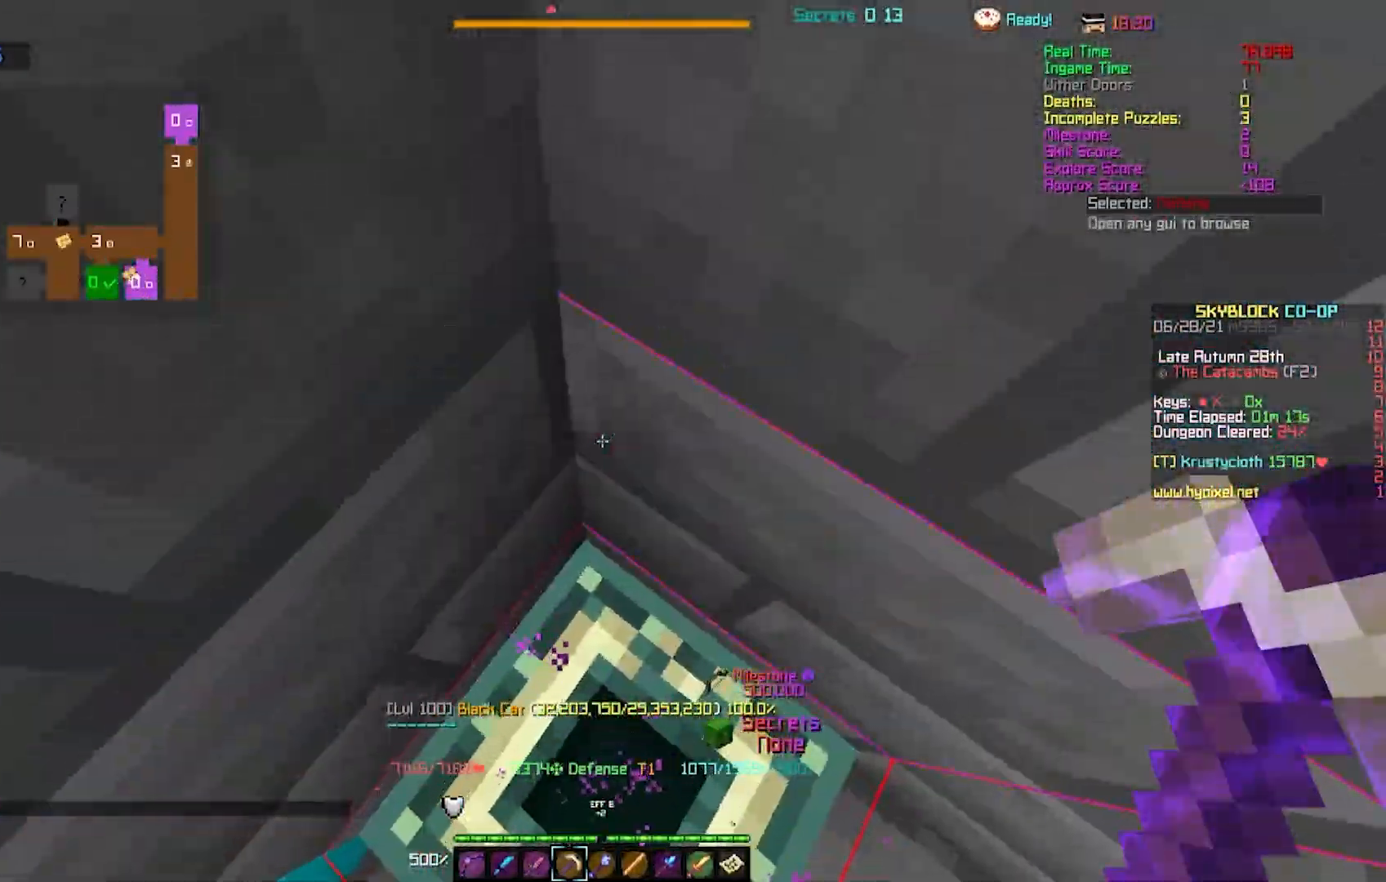
{"keys": [], "events": []}